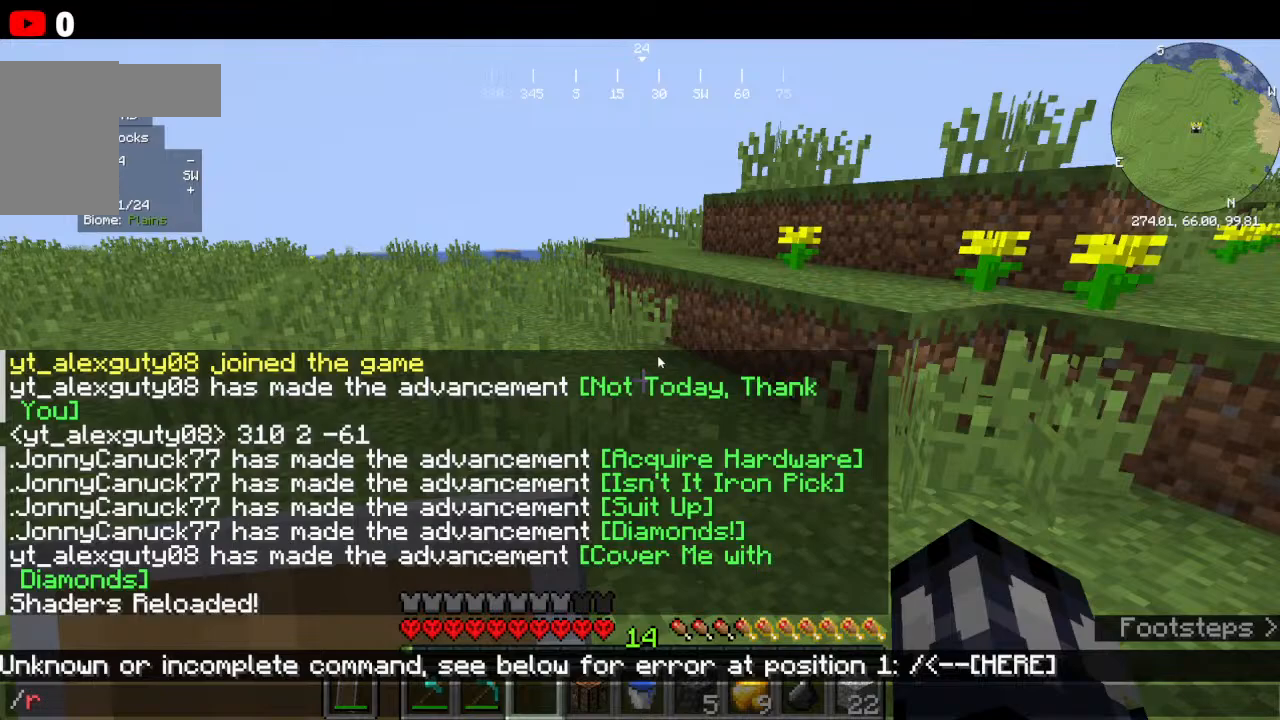
Gameplay with keyboard and mouse; each line is a JSON object with the keys and mouse buttons held at the frame after it. "events" lists presses ("down") and releases ("up") of "a", "d", "s", "w", "mouse_left" and "mouse_right" between this image and that frame as [ms after this image, input, new state], when the widget could be followed in between. "mouse_left", "mouse_right" = the "left", "right" buttons of the "mouse" list. No other keys are recorded. Fast repeated clicks can show as one long hold. Mouse movement is not recorded.
{"keys": [], "mouse": [], "events": []}
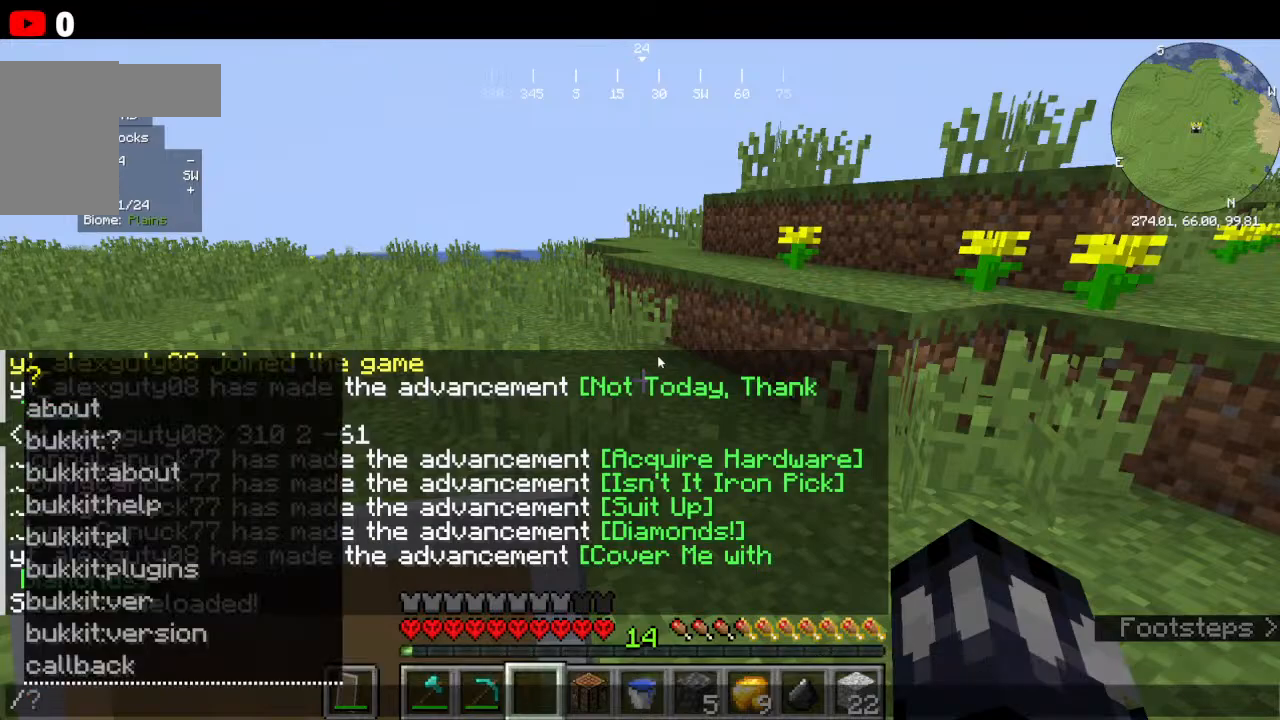
{"keys": [], "mouse": [], "events": []}
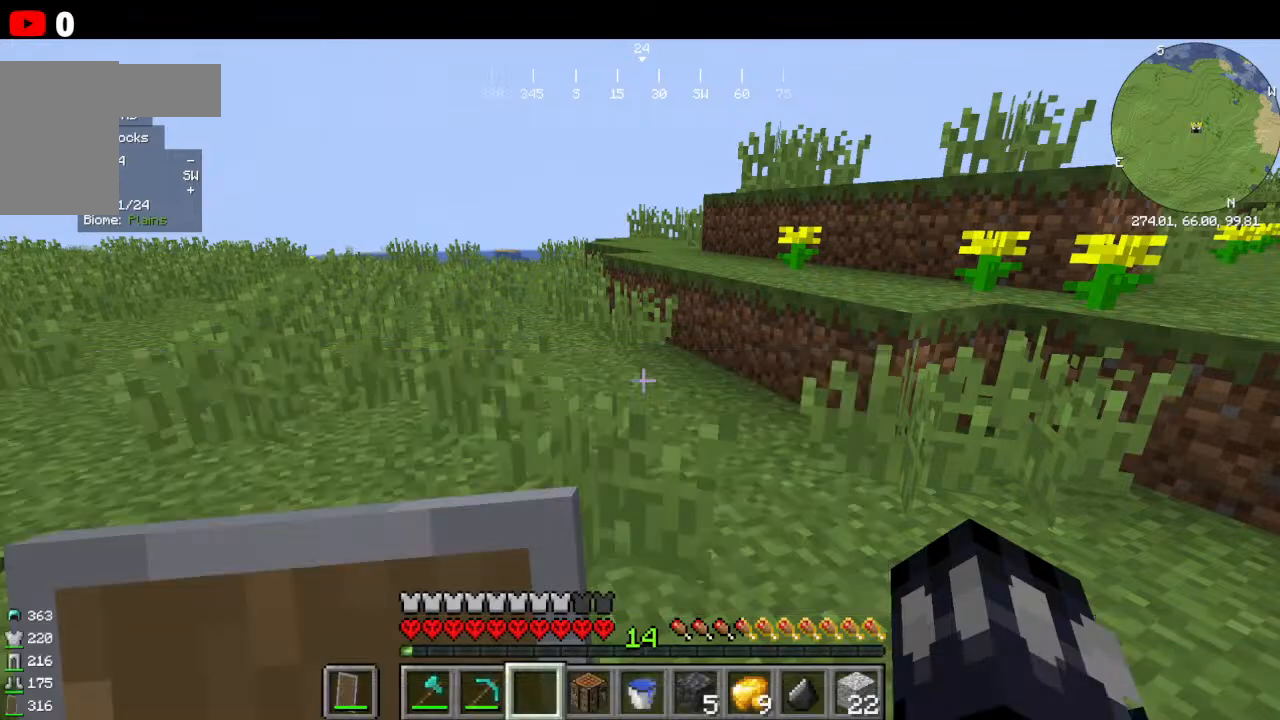
{"keys": ["w"], "mouse": [], "events": [[33, "w", "down"]]}
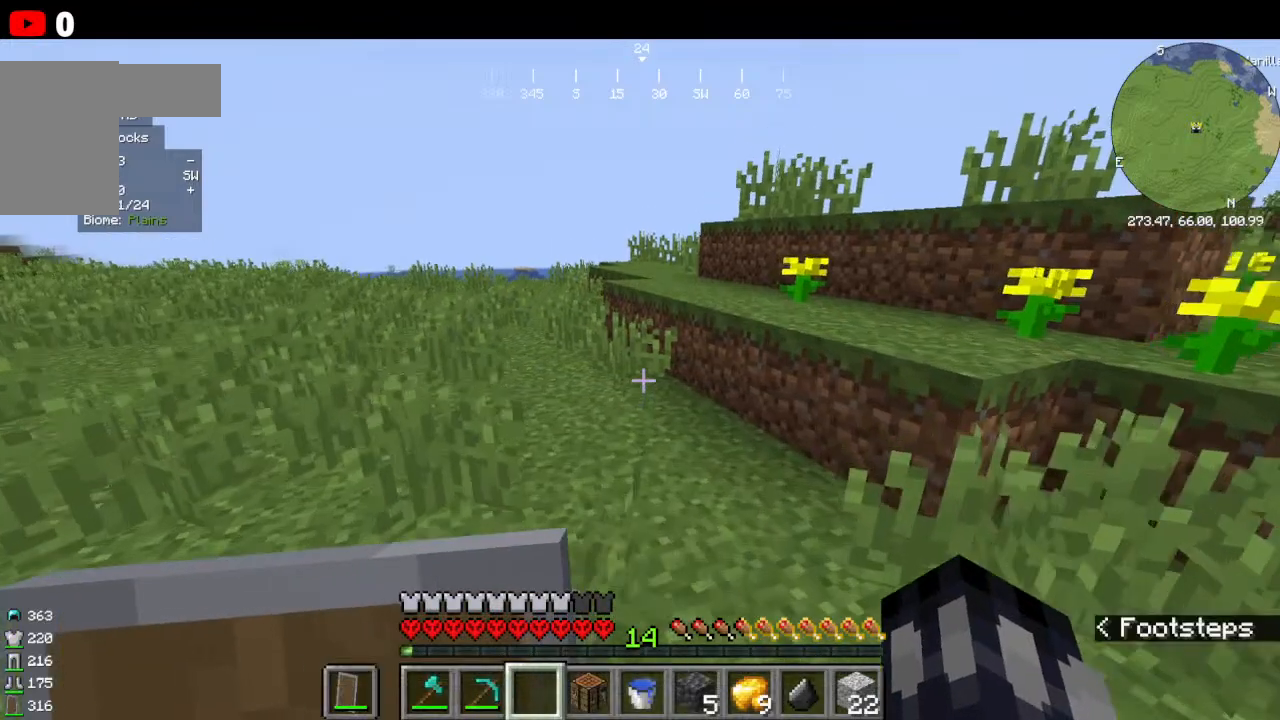
{"keys": ["w"], "mouse": [], "events": []}
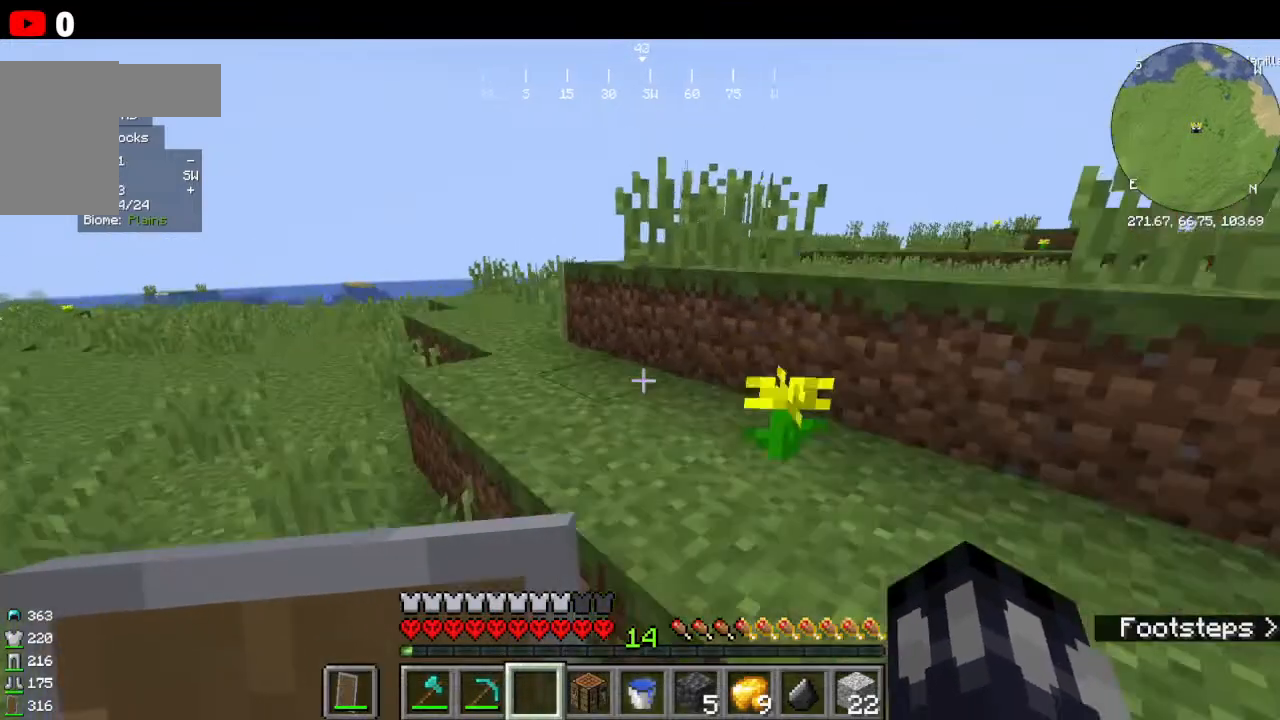
{"keys": ["w"], "mouse": [], "events": []}
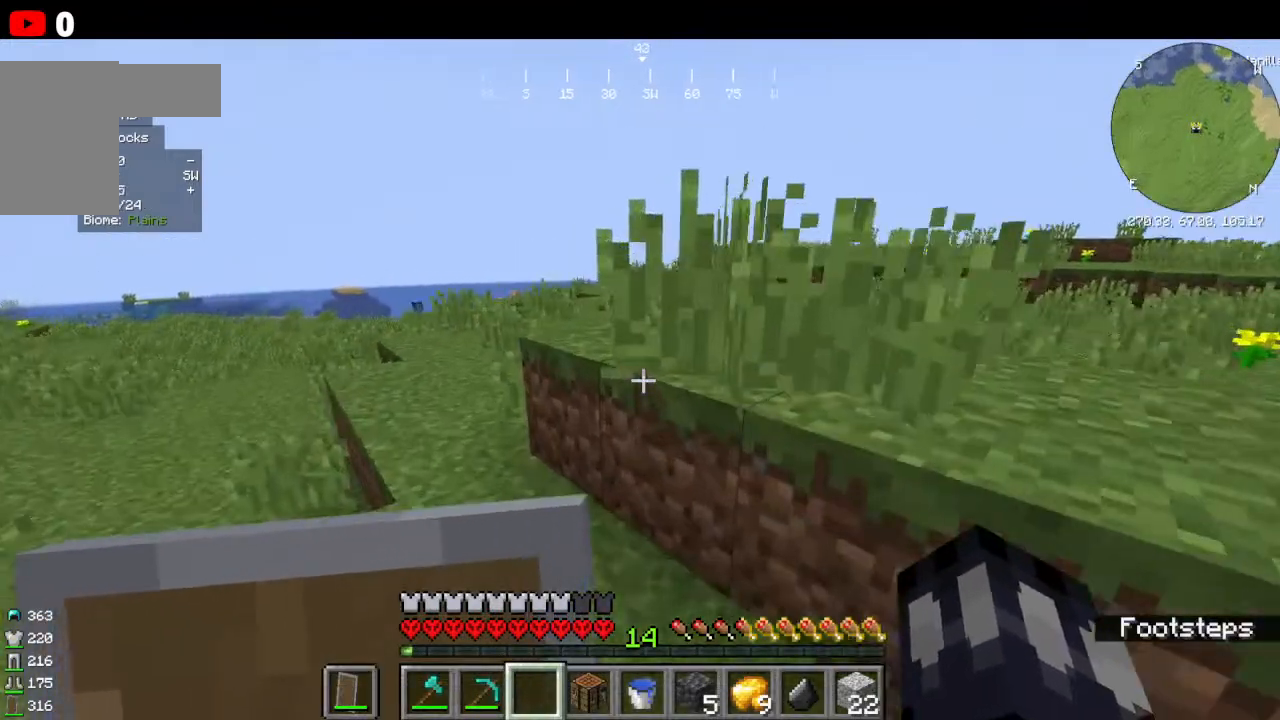
{"keys": ["w"], "mouse": [], "events": []}
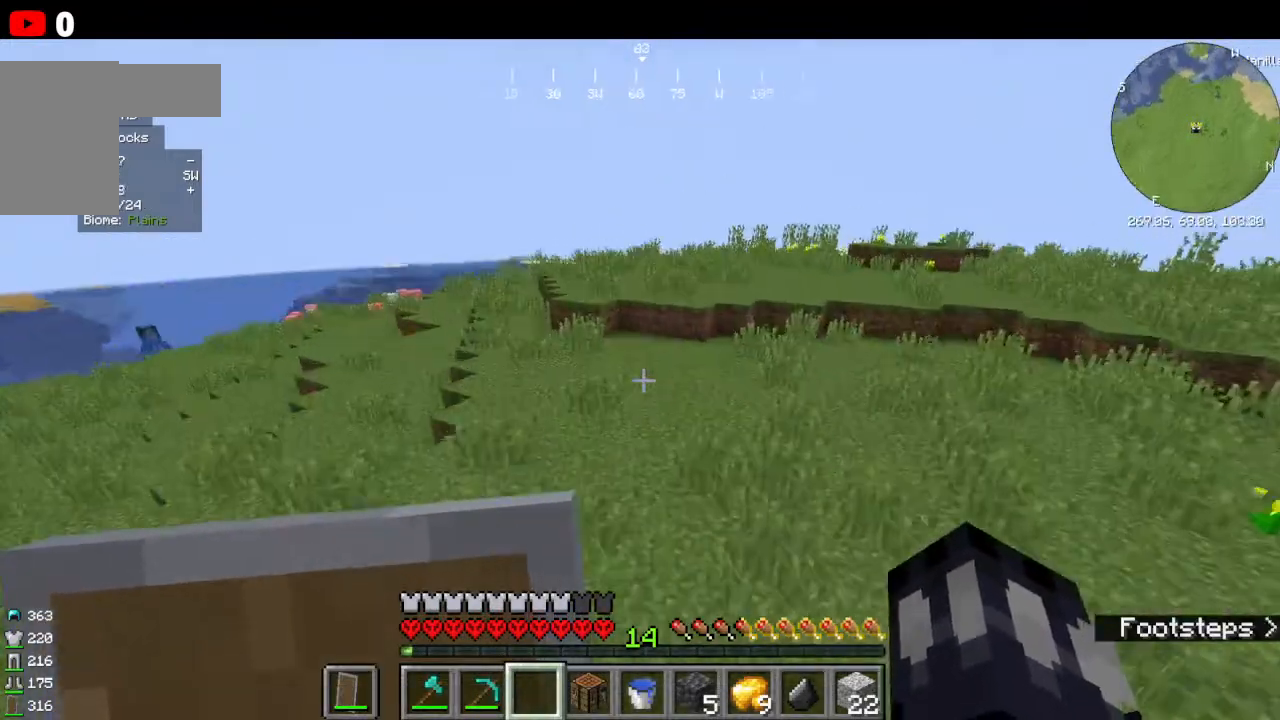
{"keys": ["w"], "mouse": ["left"], "events": [[500, "mouse_left", "down"]]}
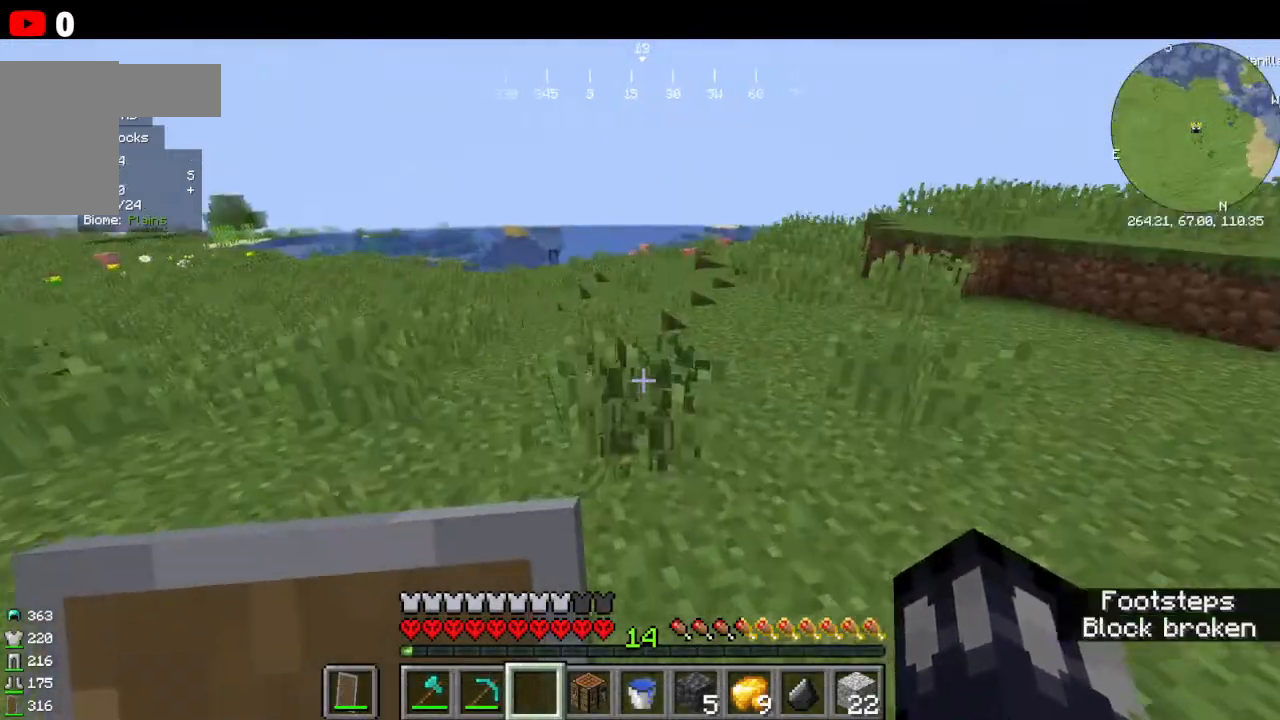
{"keys": ["w"], "mouse": [], "events": [[166, "mouse_left", "up"]]}
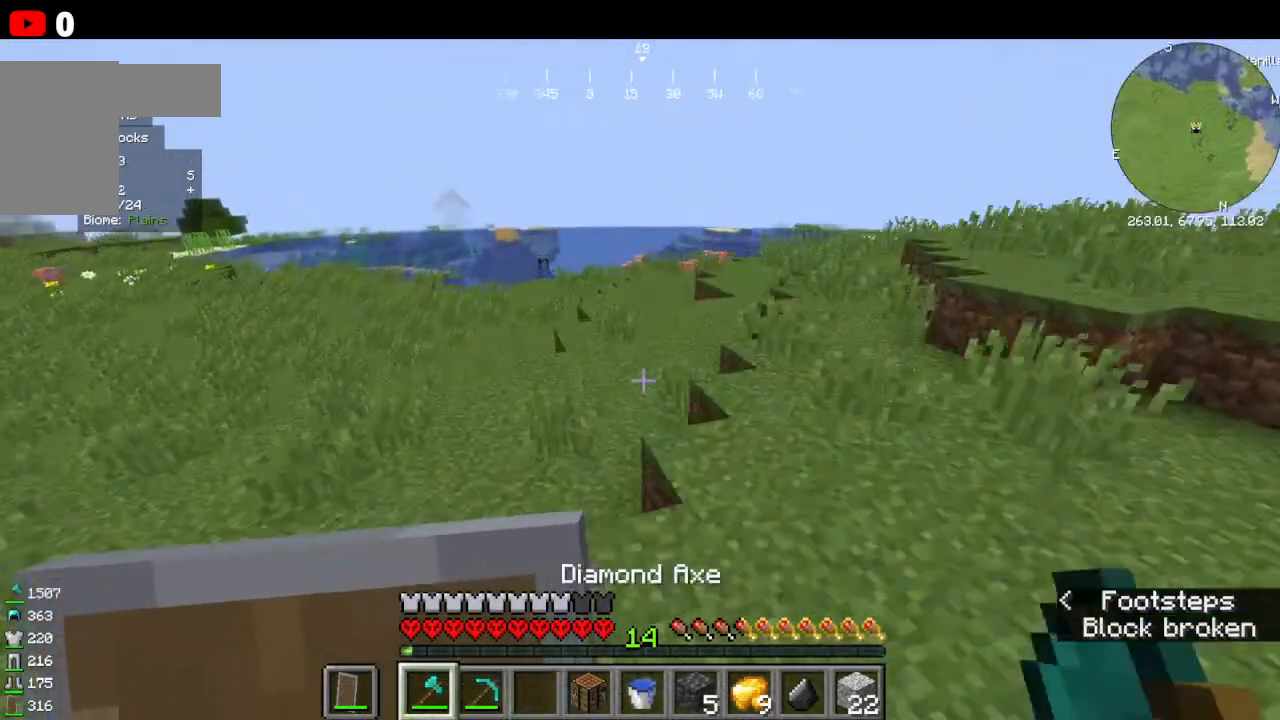
{"keys": ["w"], "mouse": [], "events": []}
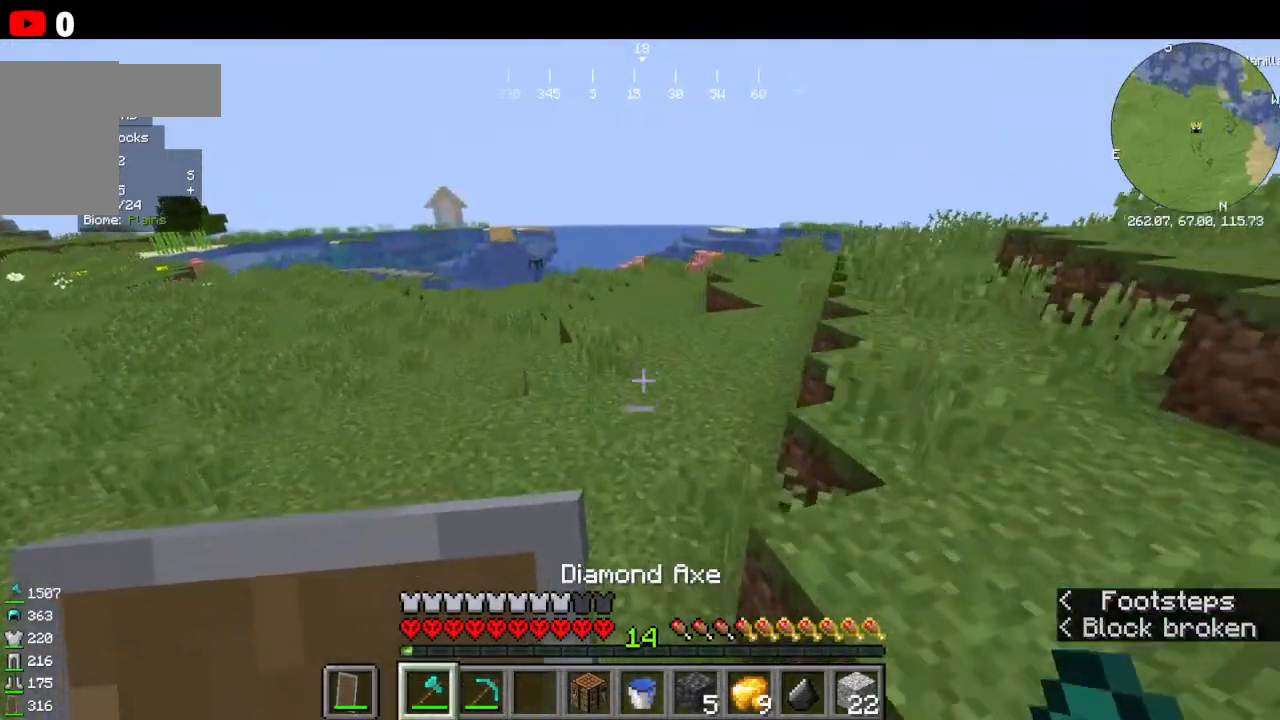
{"keys": ["w"], "mouse": ["left"], "events": [[433, "mouse_left", "down"]]}
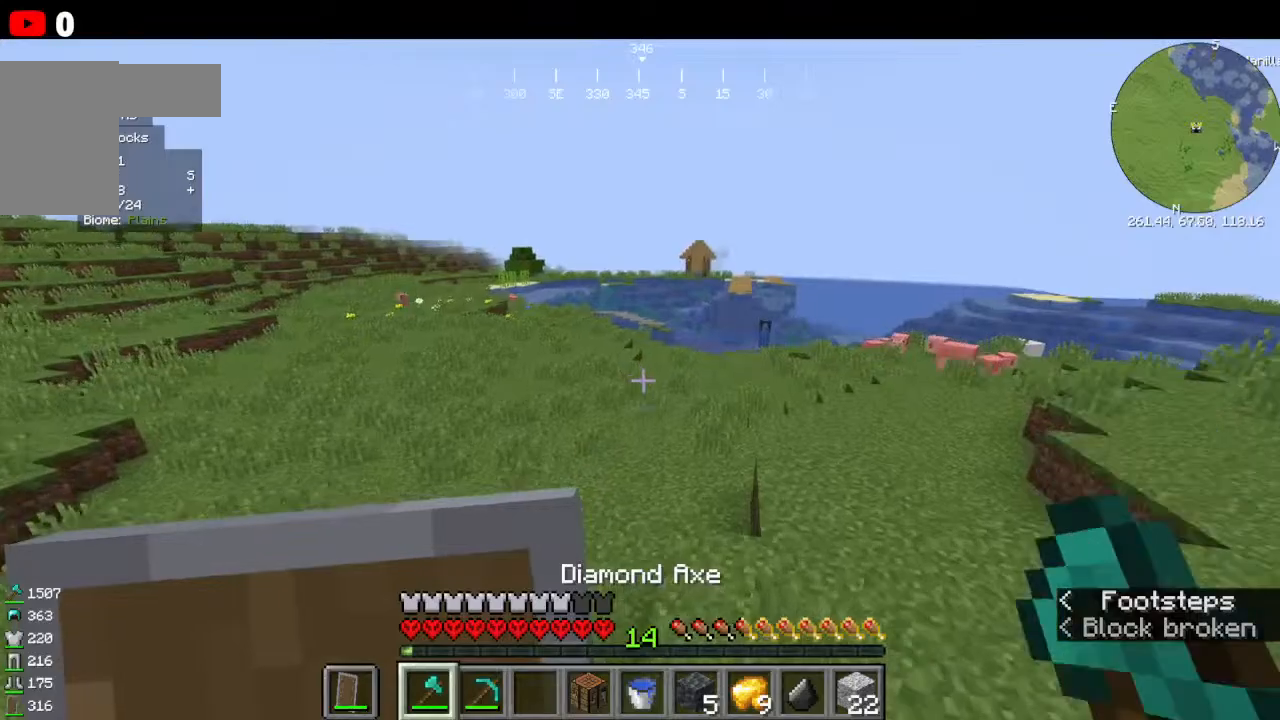
{"keys": ["w"], "mouse": [], "events": [[66, "mouse_left", "up"]]}
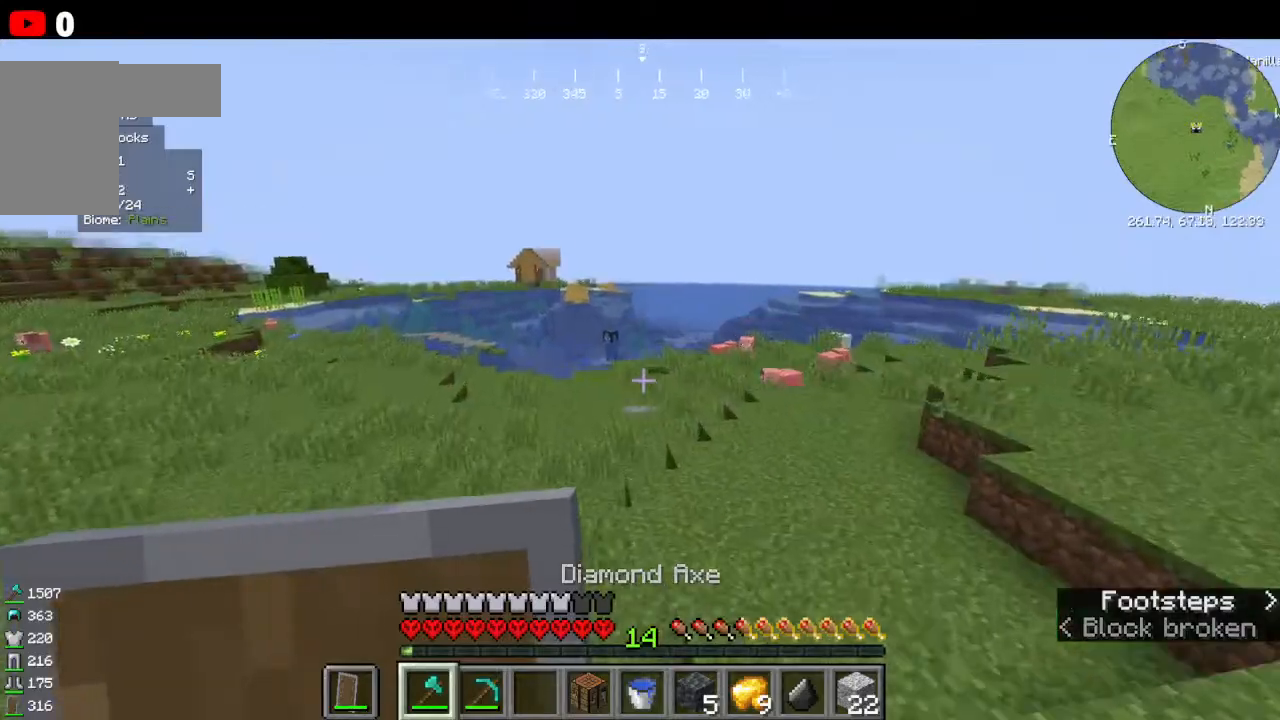
{"keys": ["w"], "mouse": [], "events": []}
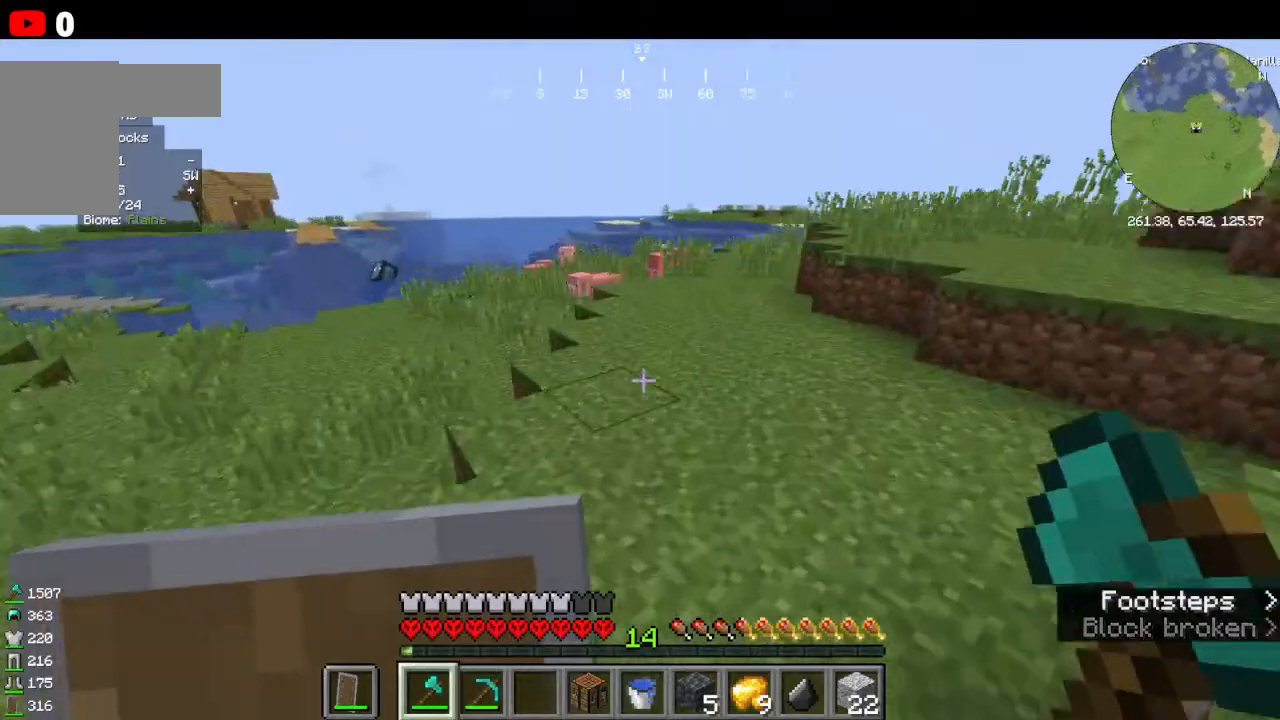
{"keys": ["w"], "mouse": [], "events": []}
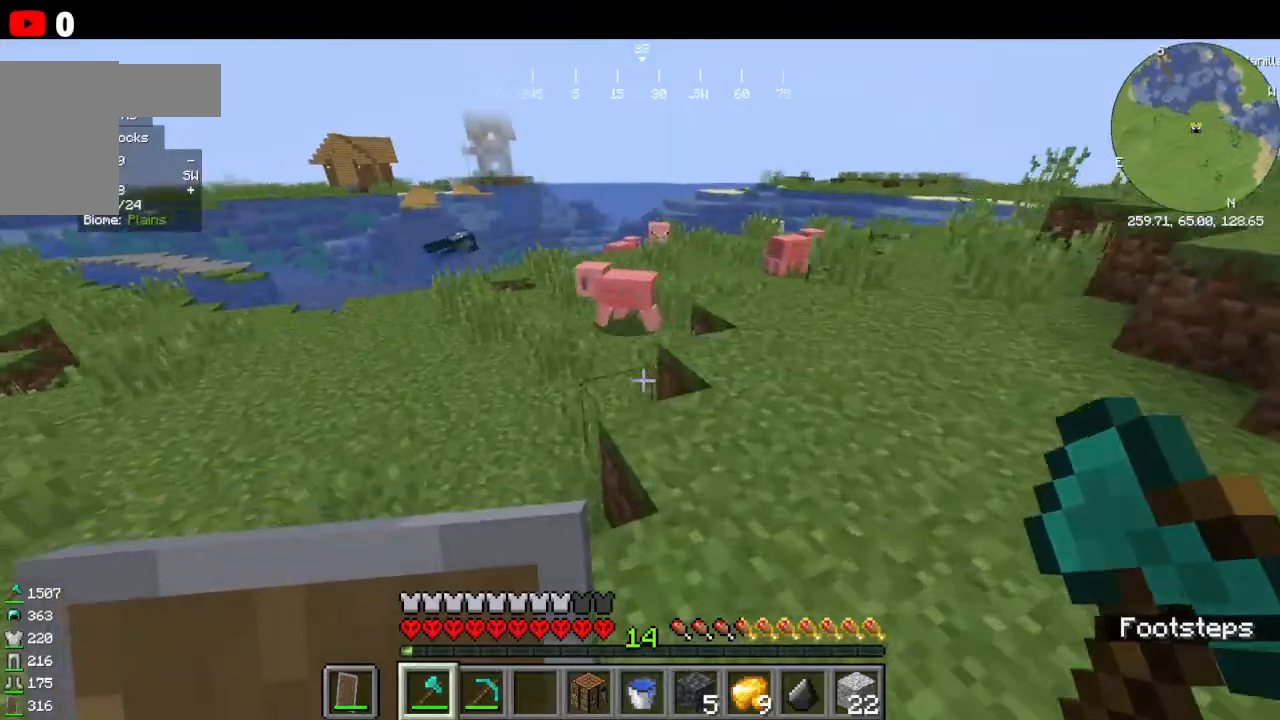
{"keys": ["w"], "mouse": [], "events": []}
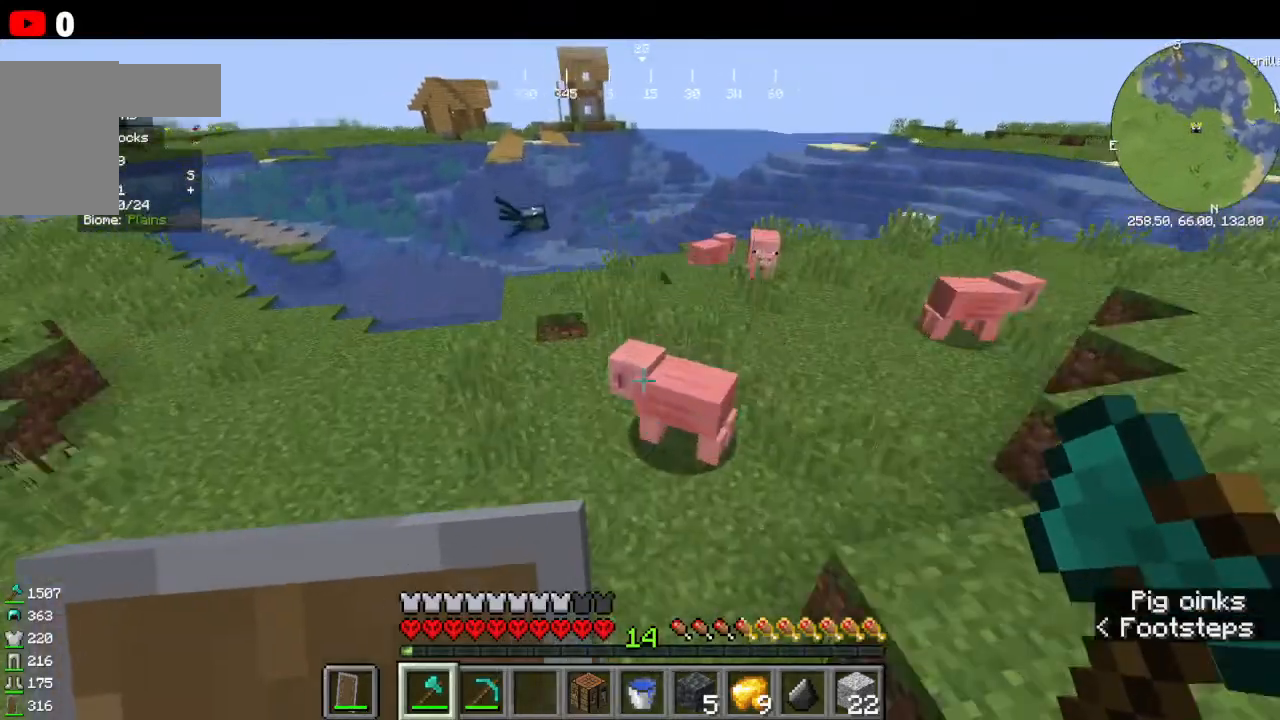
{"keys": ["s"], "mouse": [], "events": [[333, "w", "up"], [366, "s", "down"]]}
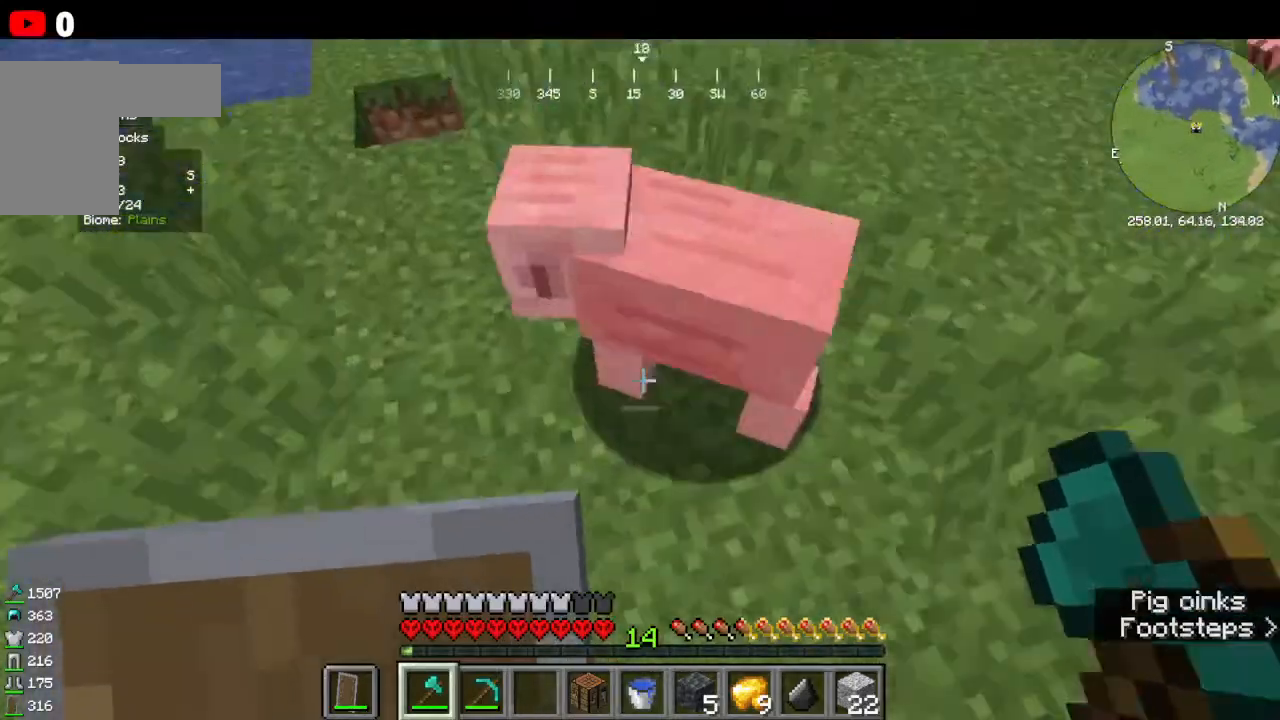
{"keys": ["w"], "mouse": [], "events": [[33, "mouse_left", "down"], [200, "mouse_left", "up"], [366, "s", "up"], [366, "w", "down"]]}
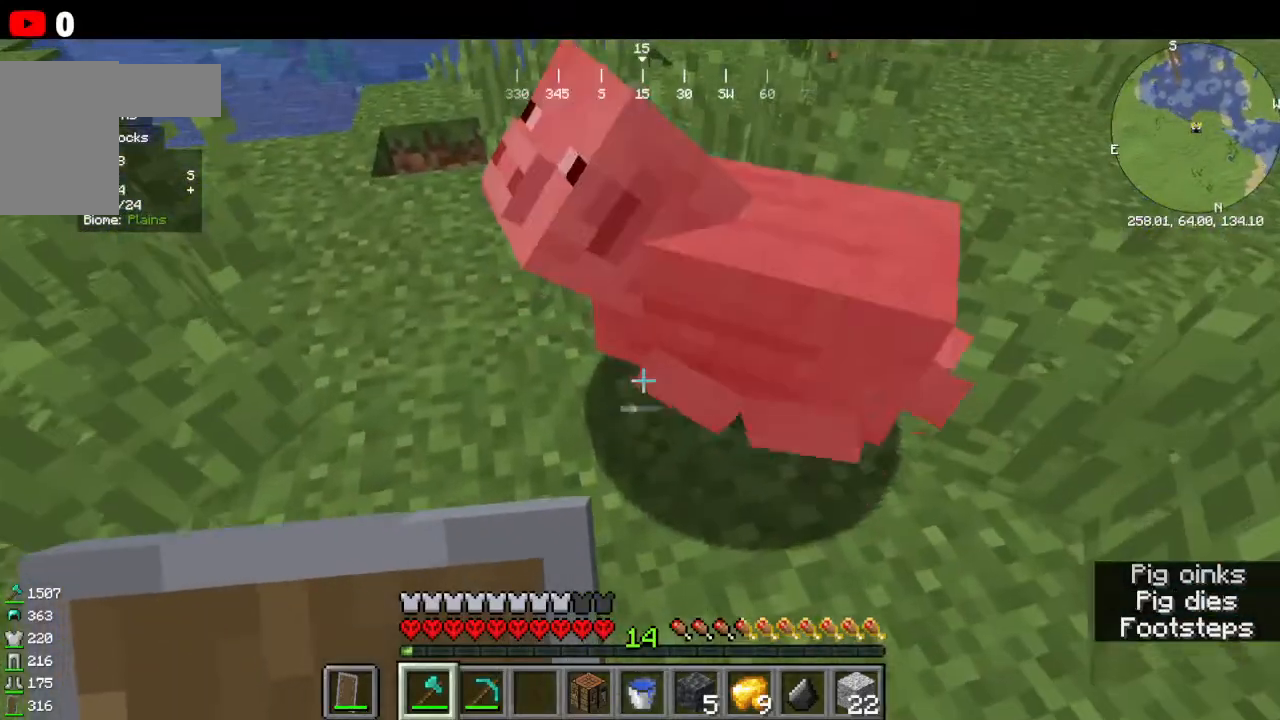
{"keys": ["w"], "mouse": []}
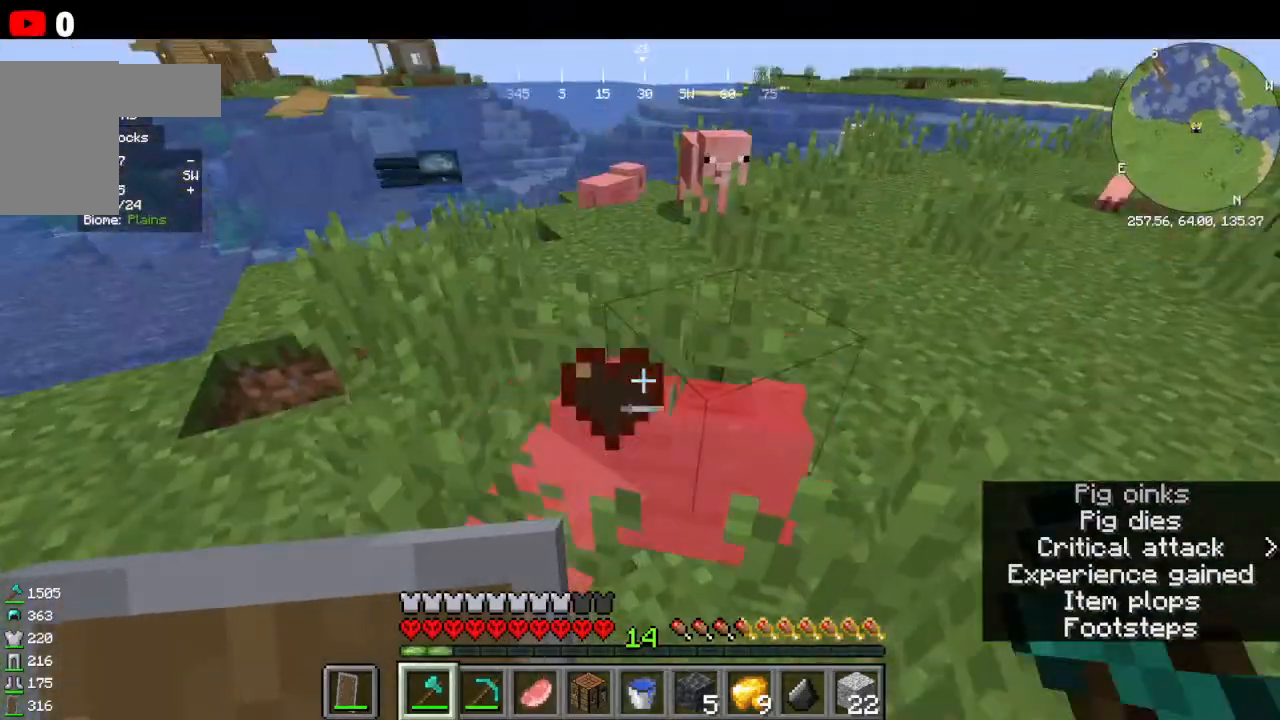
{"keys": [], "mouse": [], "events": [[200, "w", "up"]]}
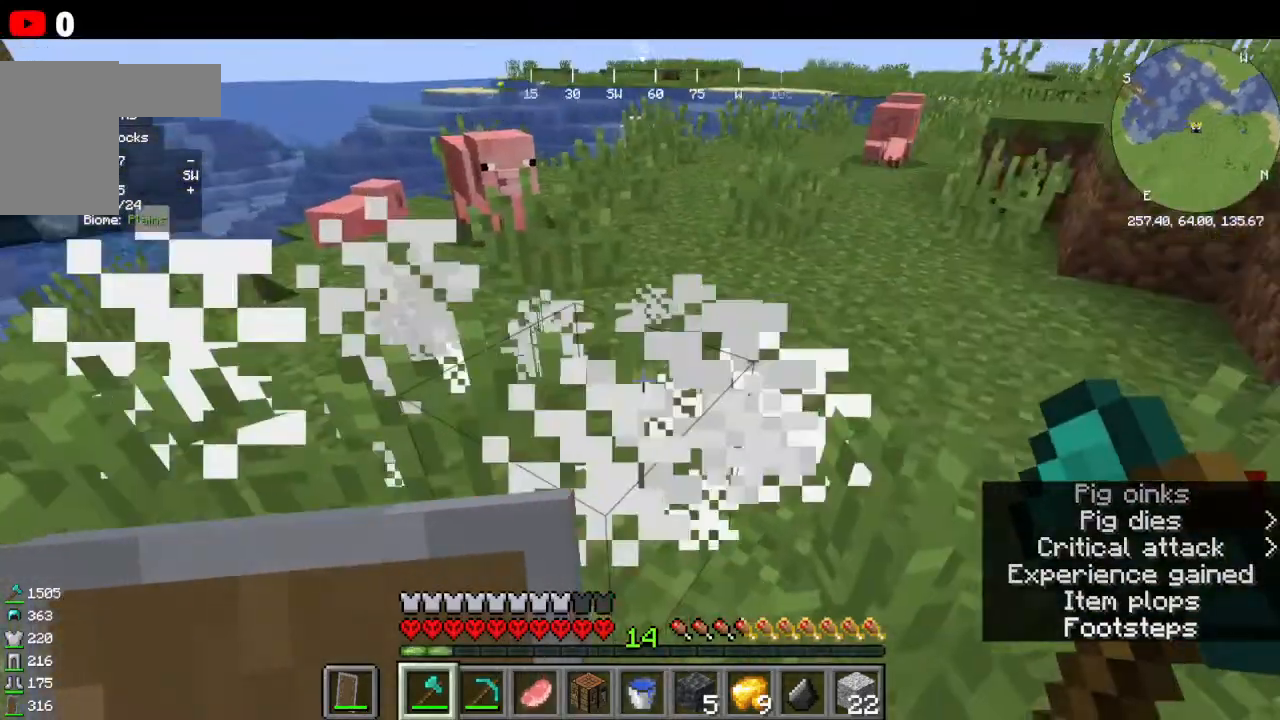
{"keys": ["w"], "mouse": [], "events": [[100, "w", "down"]]}
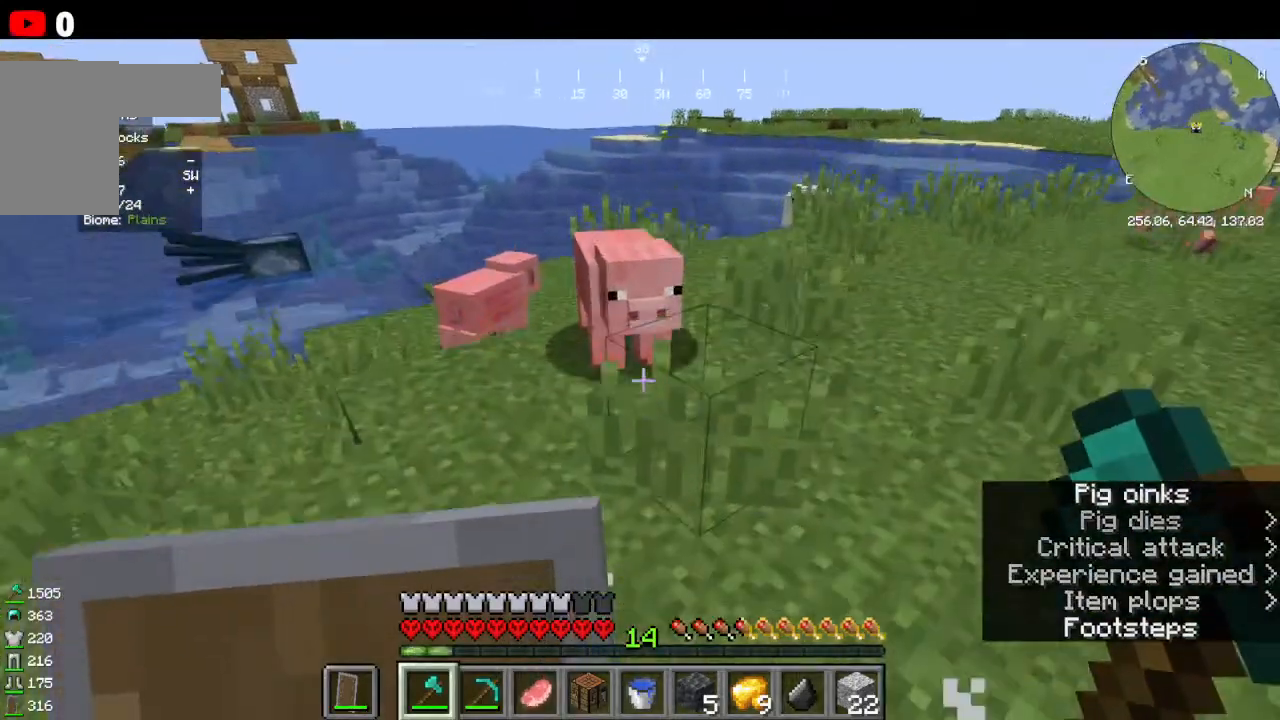
{"keys": [], "mouse": ["left"], "events": [[366, "w", "up"], [500, "mouse_left", "down"]]}
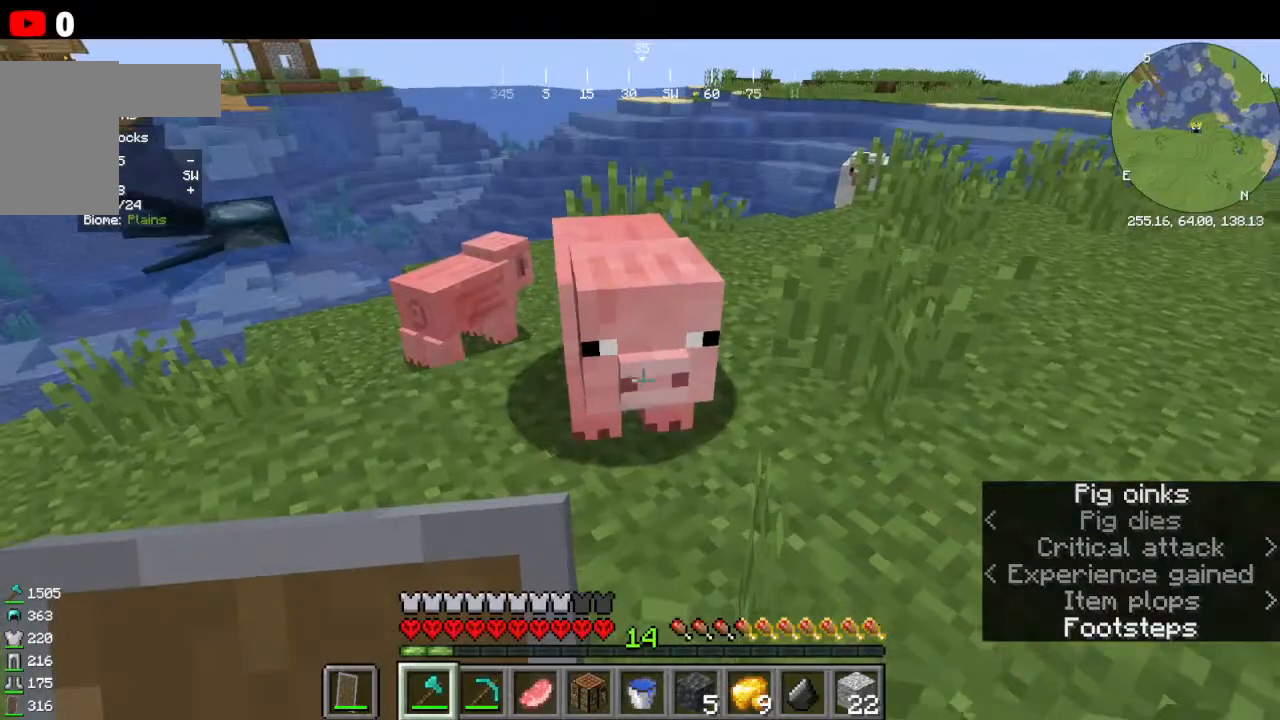
{"keys": ["w"], "mouse": [], "events": [[166, "mouse_left", "up"], [400, "w", "down"]]}
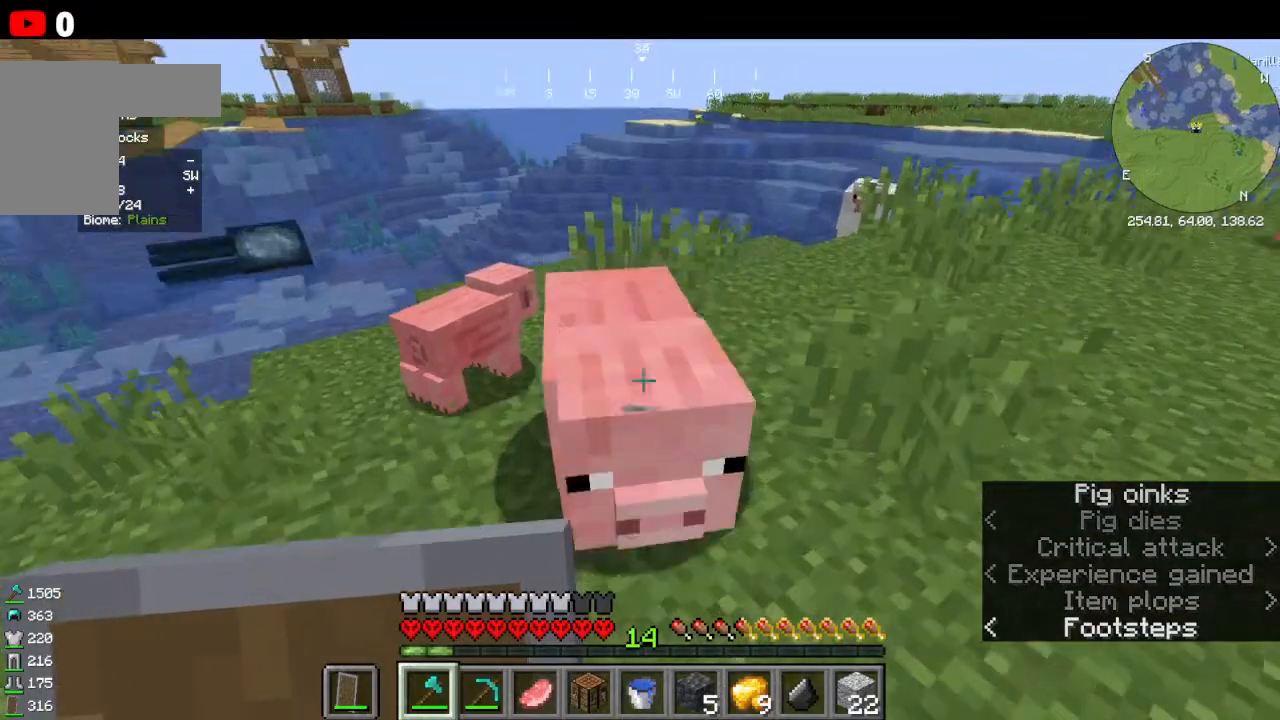
{"keys": [], "mouse": ["left"], "events": [[166, "w", "up"], [466, "mouse_left", "down"]]}
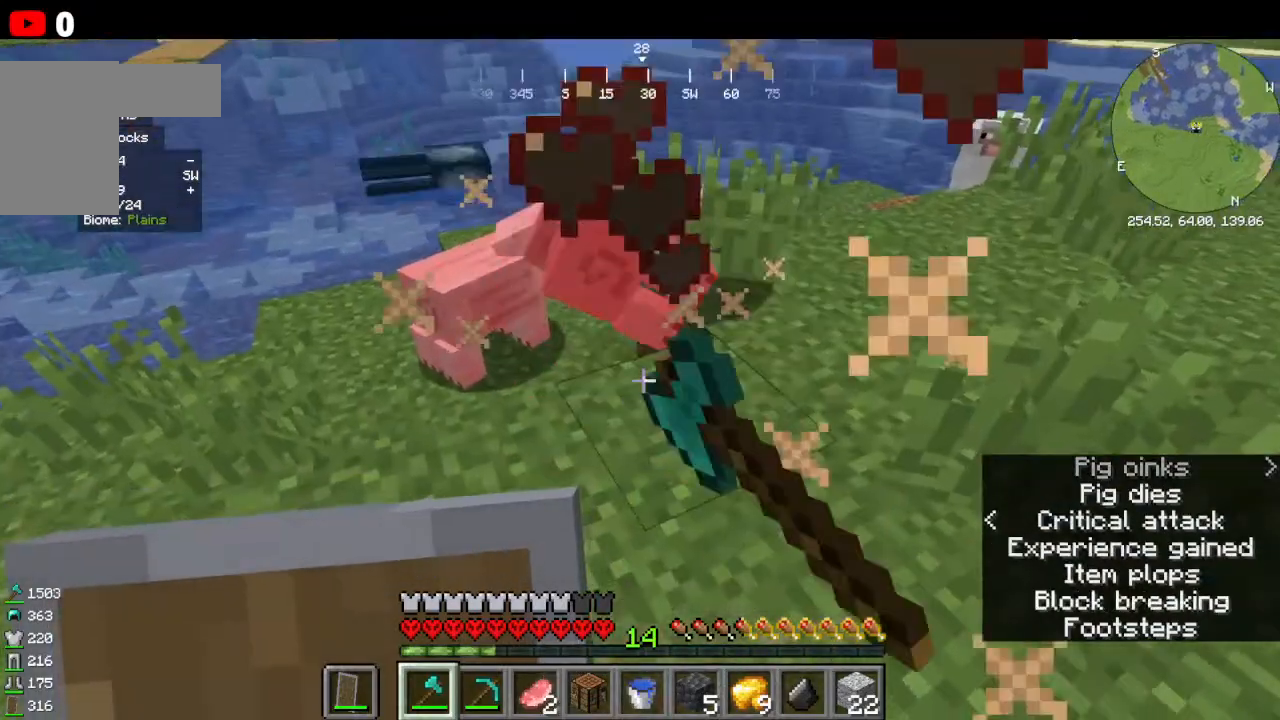
{"keys": ["w"], "mouse": [], "events": [[200, "mouse_left", "up"], [200, "w", "down"], [333, "w", "up"], [400, "w", "down"]]}
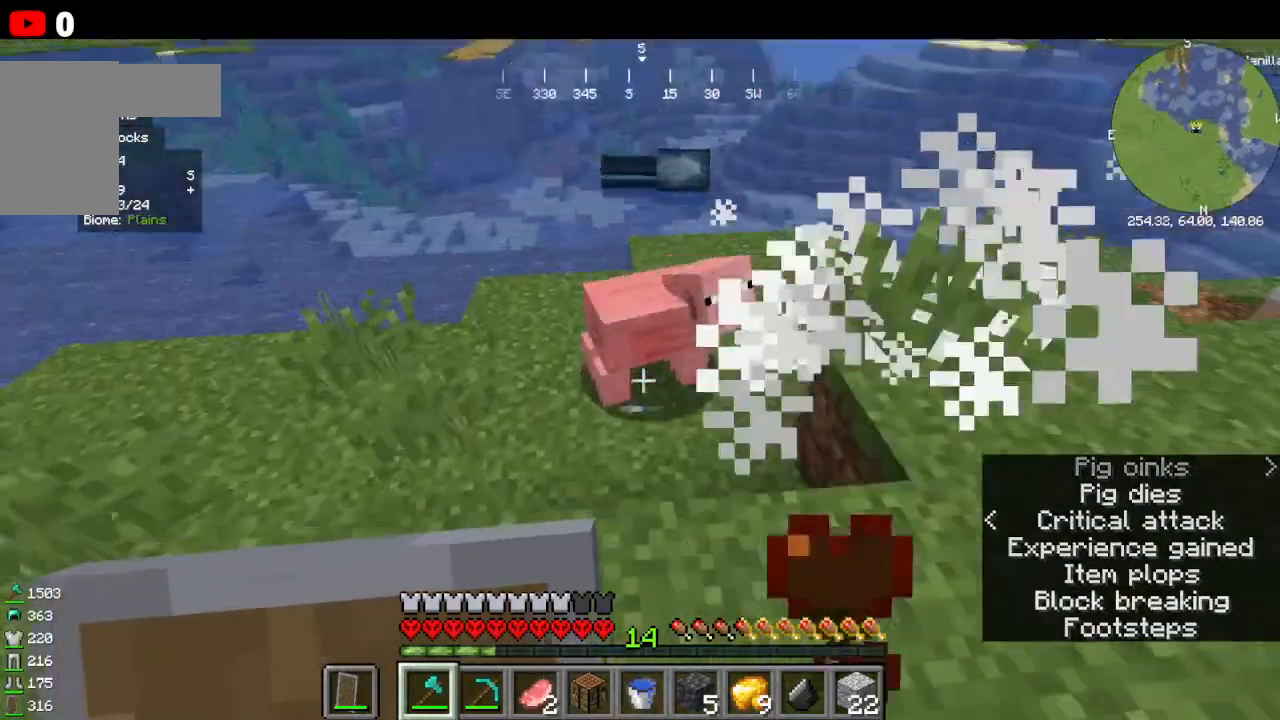
{"keys": ["w"], "mouse": [], "events": [[200, "w", "up"], [300, "w", "down"]]}
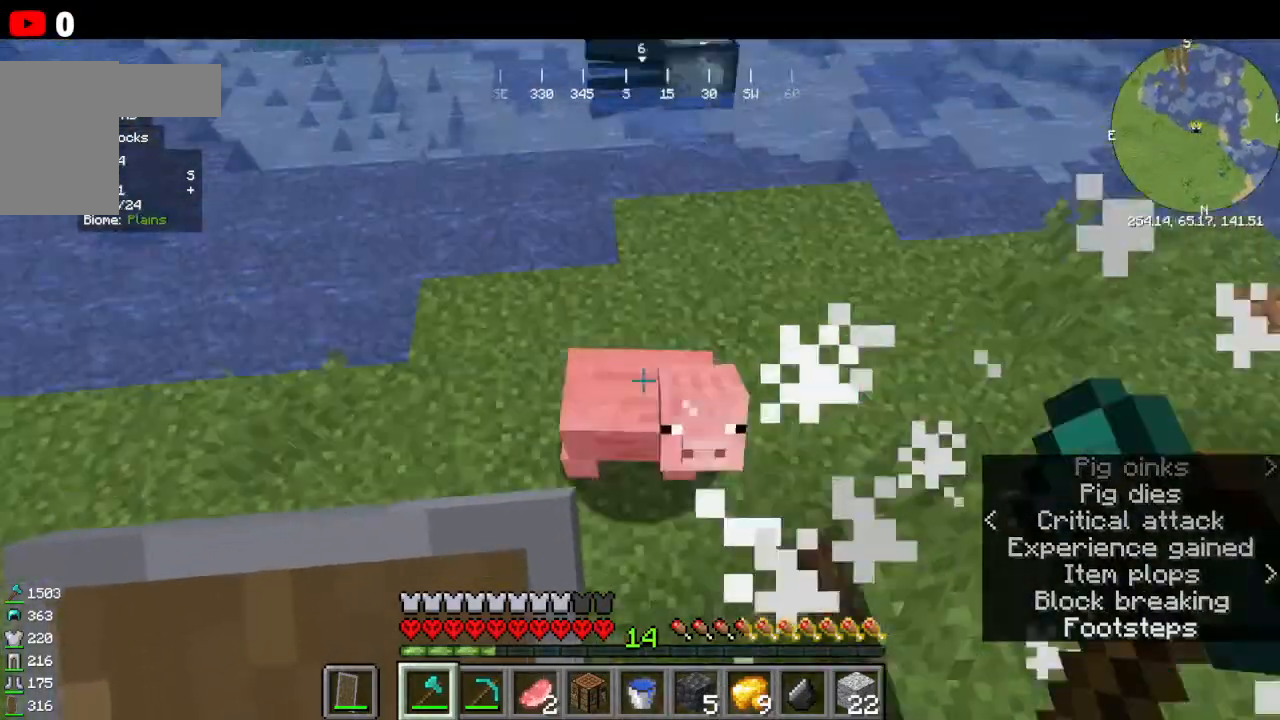
{"keys": ["s"], "mouse": []}
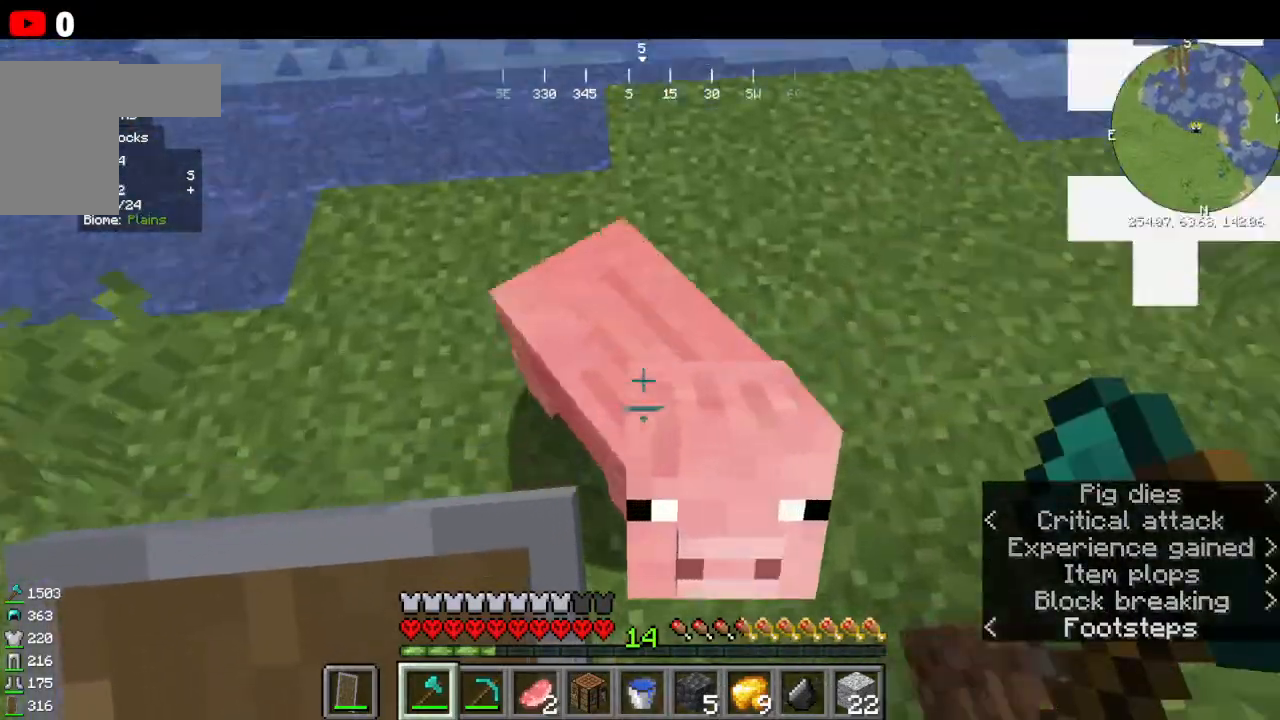
{"keys": [], "mouse": [], "events": [[66, "mouse_left", "down"], [166, "s", "up"], [233, "mouse_left", "up"]]}
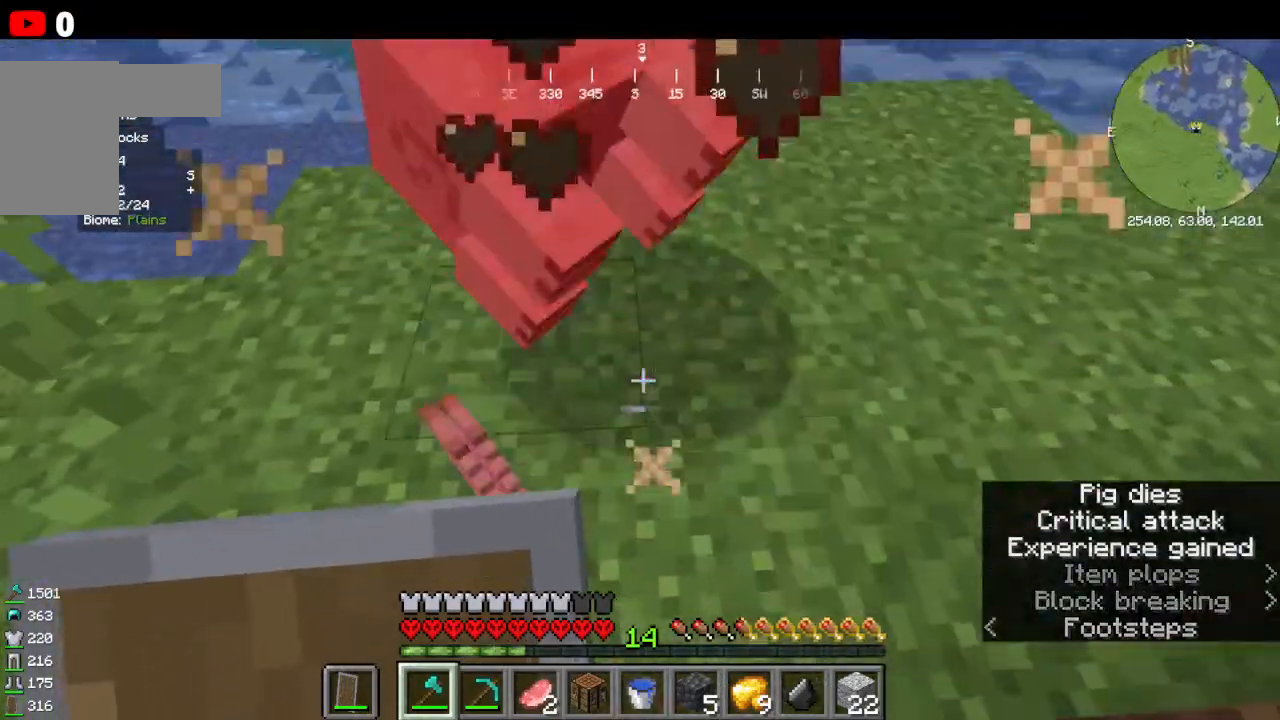
{"keys": ["w"], "mouse": []}
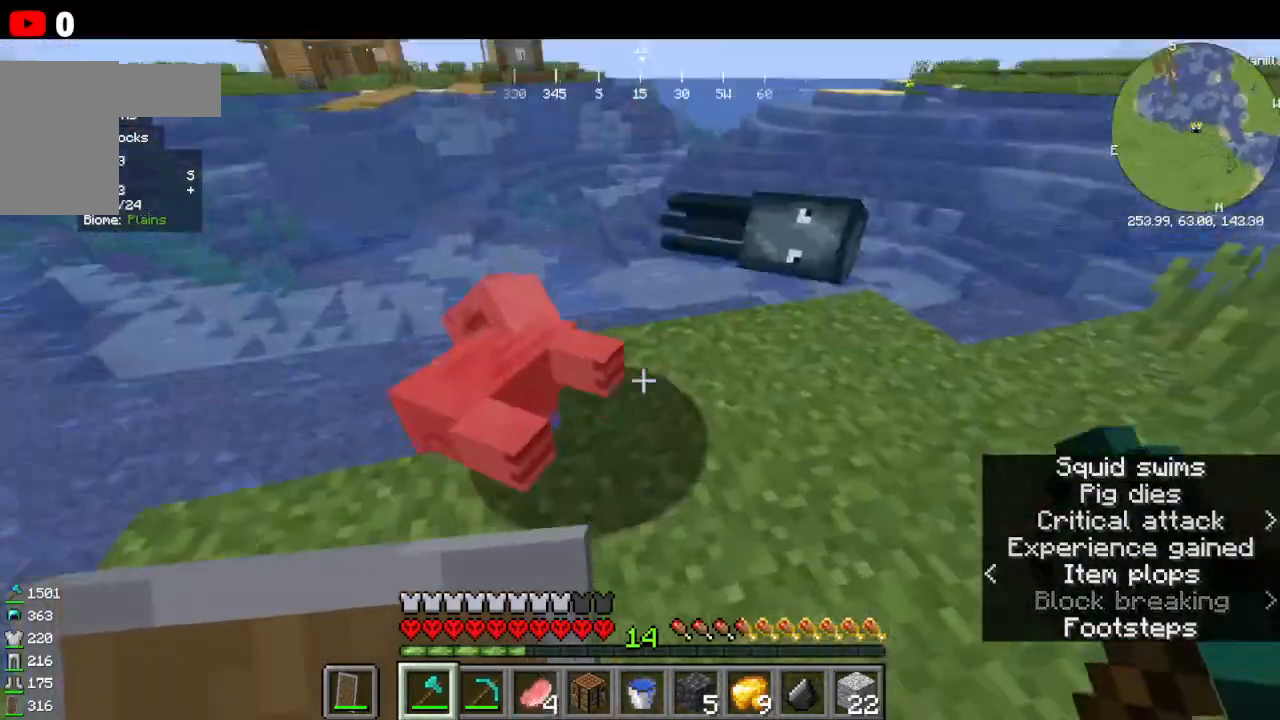
{"keys": ["w"], "mouse": [], "events": []}
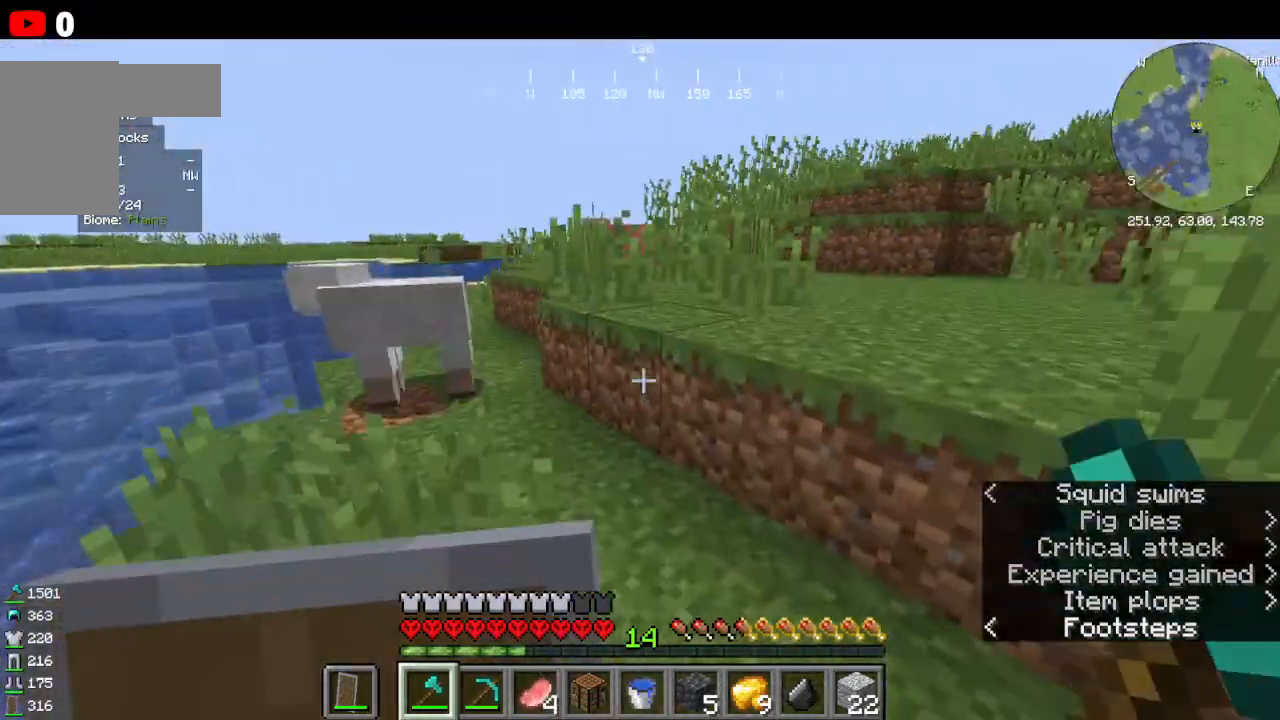
{"keys": ["w"], "mouse": [], "events": []}
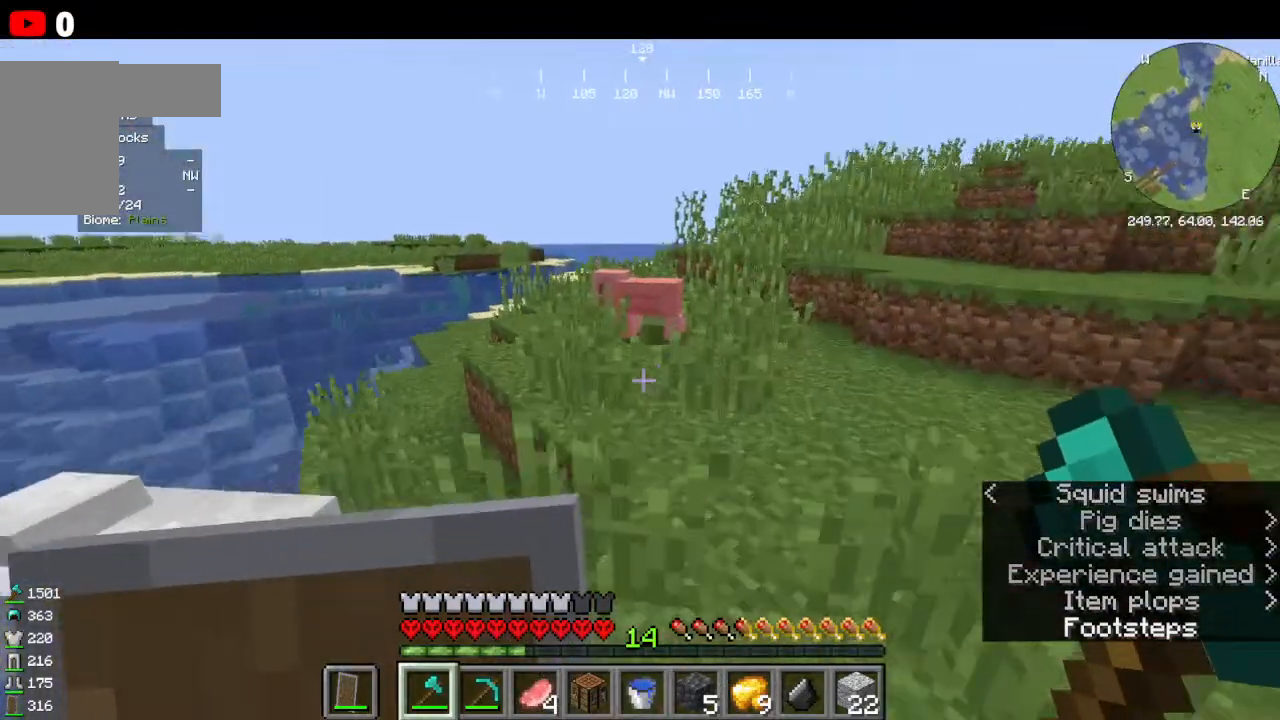
{"keys": [], "mouse": ["left"], "events": [[433, "mouse_left", "down"], [433, "w", "up"]]}
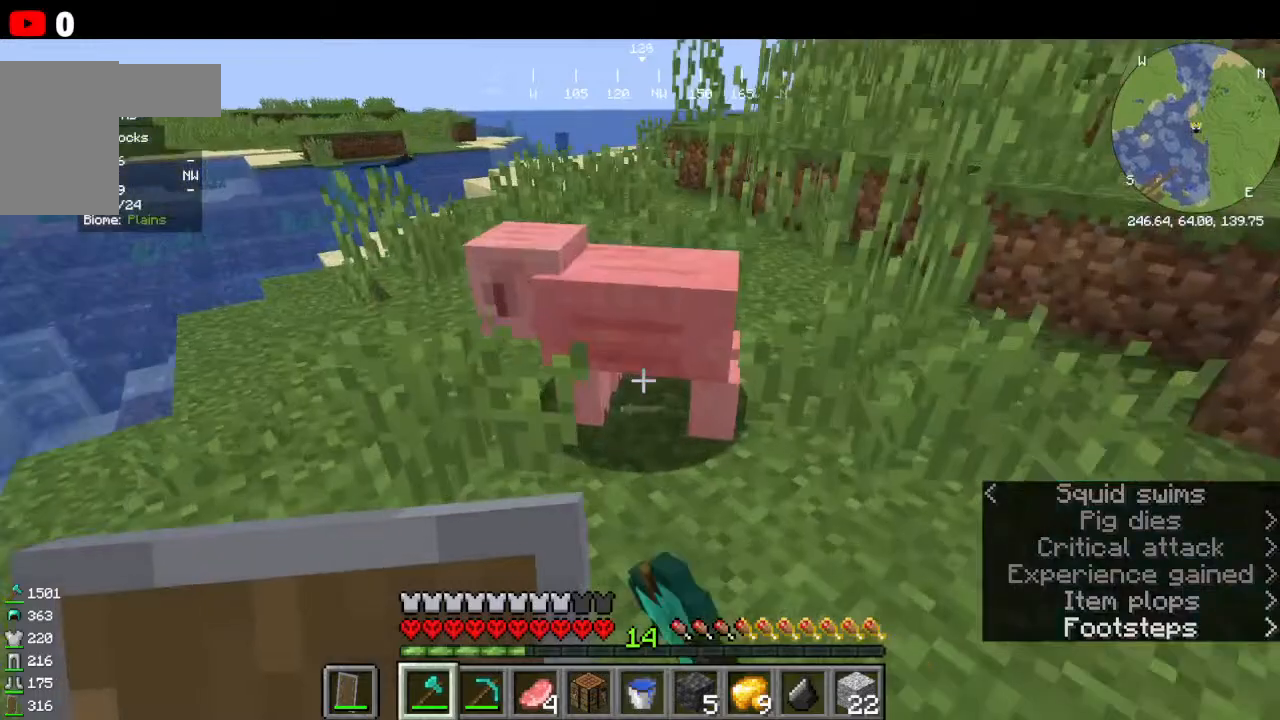
{"keys": [], "mouse": []}